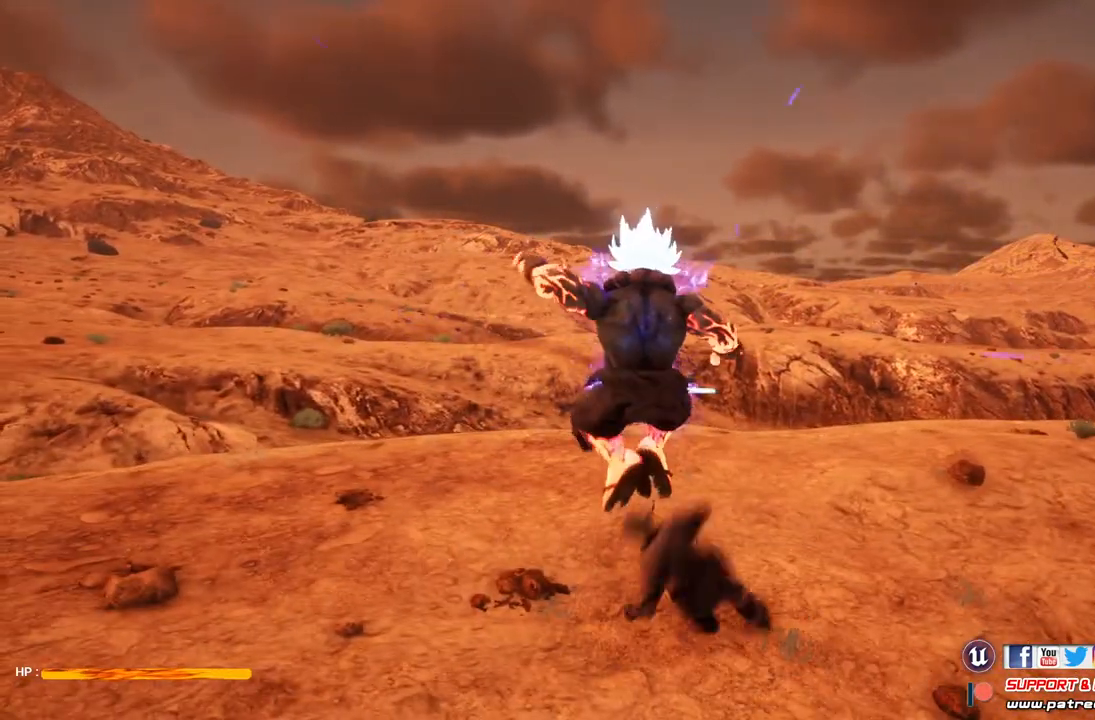
Gameplay with a controller (Xbox layout); each line is a JSON object with the inputs held at the frame after it. "events" lists button and stick changes between this image and that frame as [ms after this image, input, new state], when the widget could be followed in between.
{"buttons": ["L2"], "left_stick": "center", "right_stick": "center", "events": []}
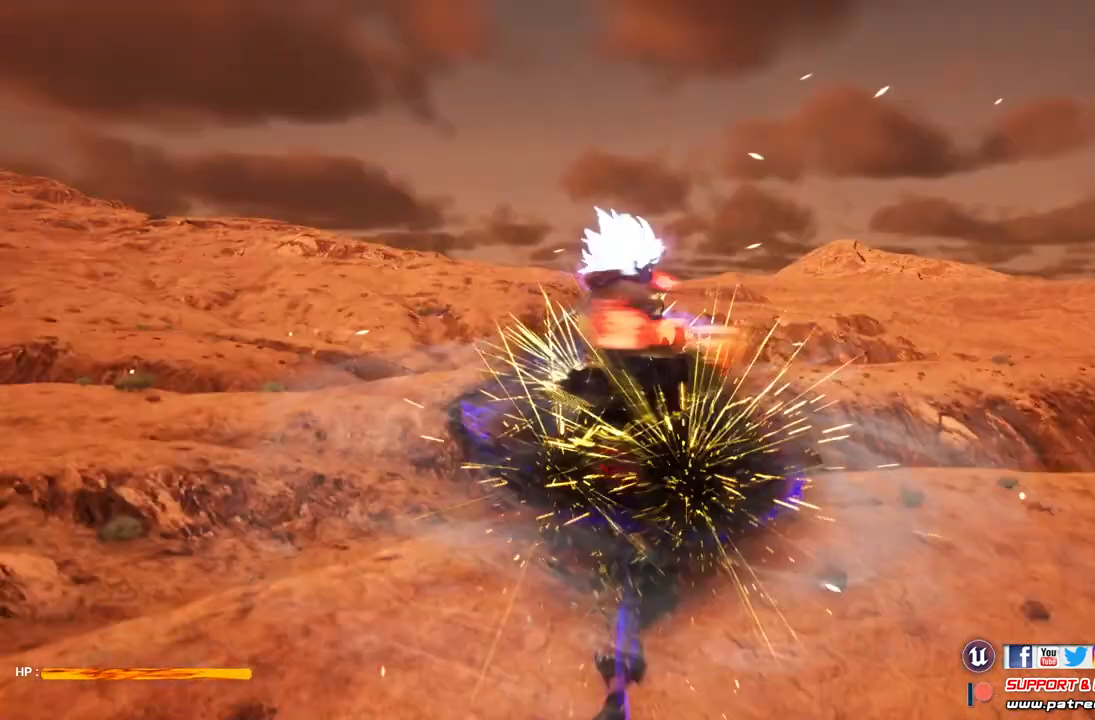
{"buttons": [], "left_stick": "center", "right_stick": "center", "events": [[233, "L2", "up"]]}
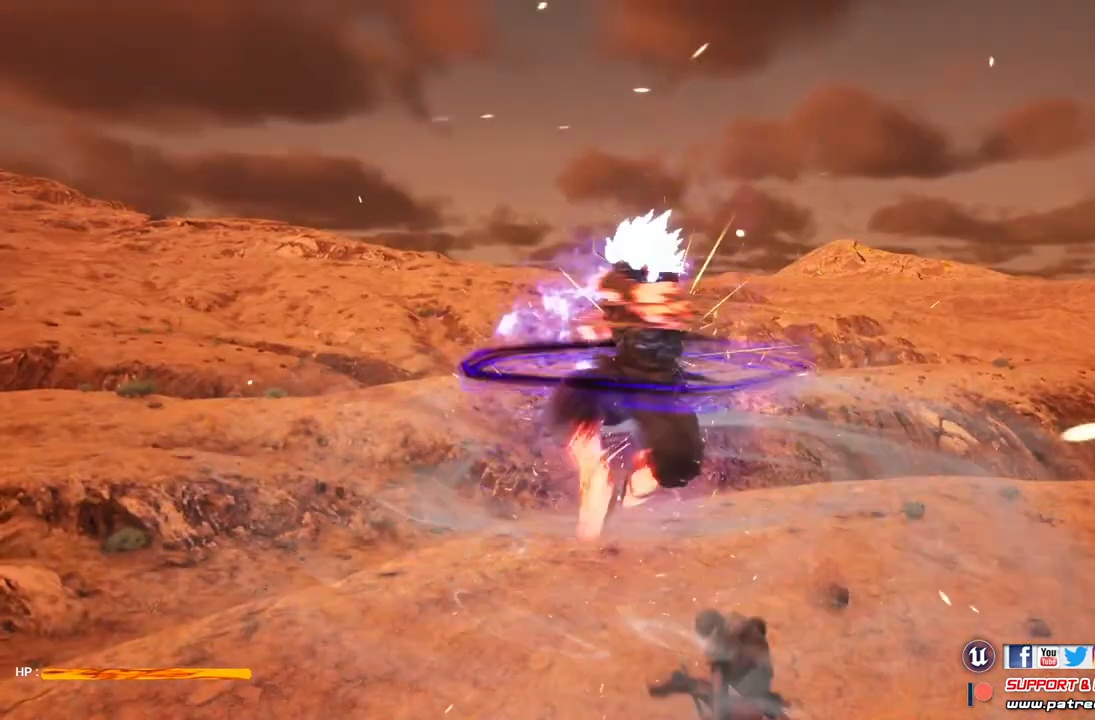
{"buttons": [], "left_stick": "center", "right_stick": "center", "events": []}
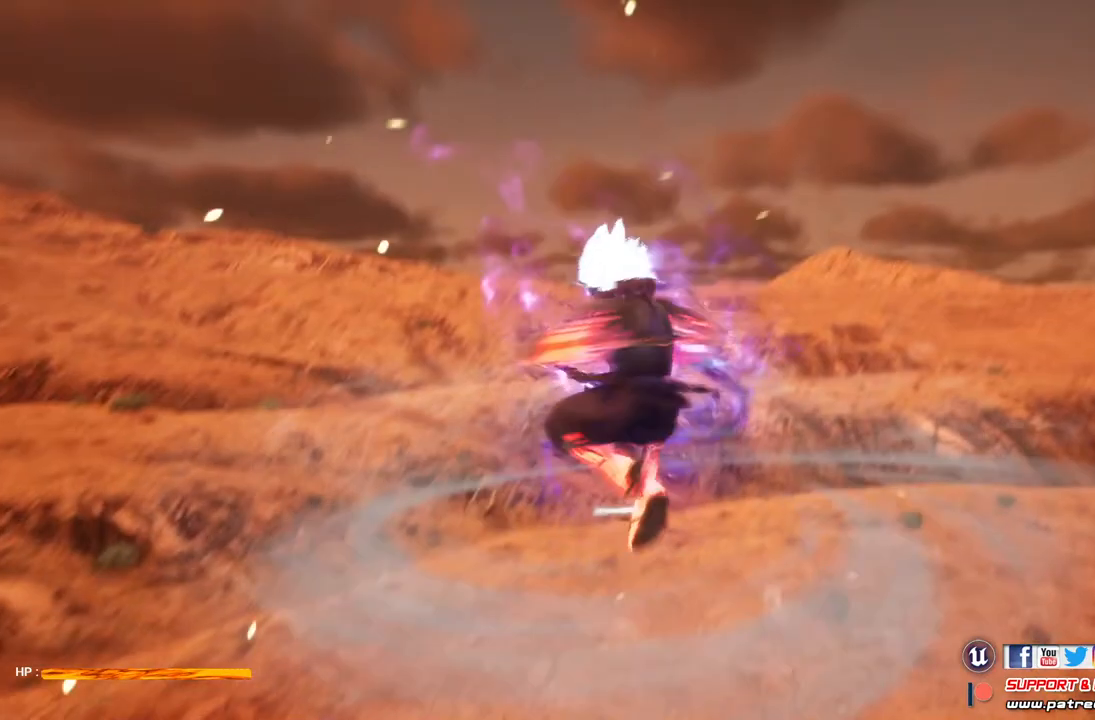
{"buttons": [], "left_stick": "center", "right_stick": "center", "events": []}
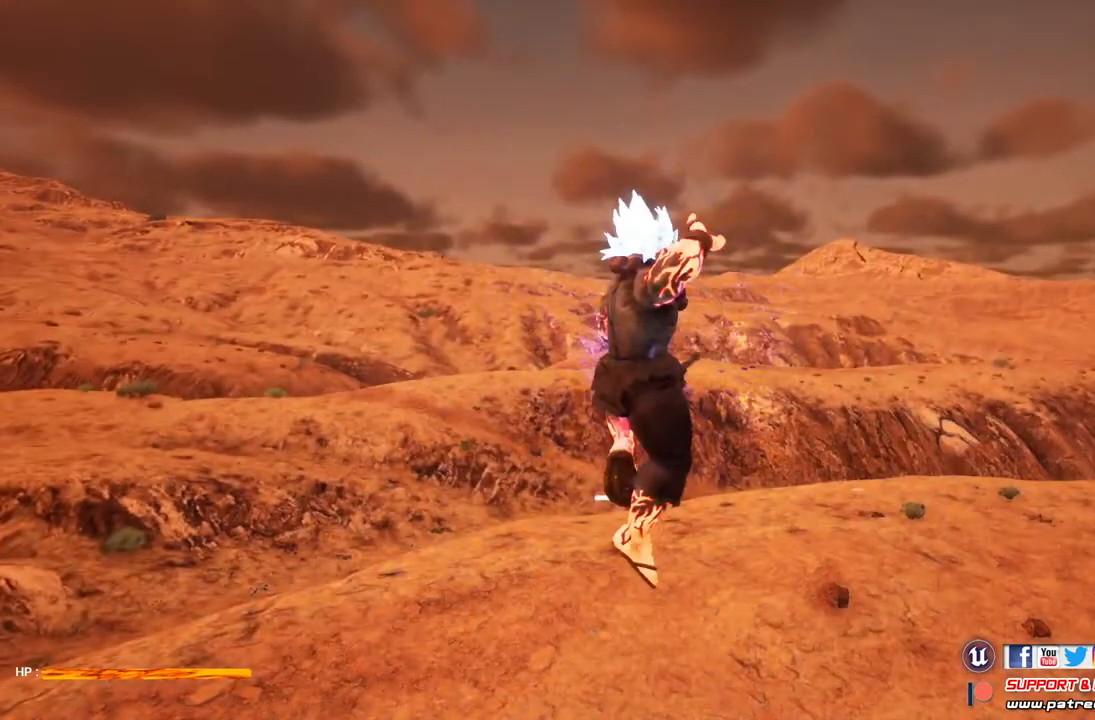
{"buttons": [], "left_stick": "center", "right_stick": "center", "events": [[167, "R3", "down"], [300, "R3", "up"]]}
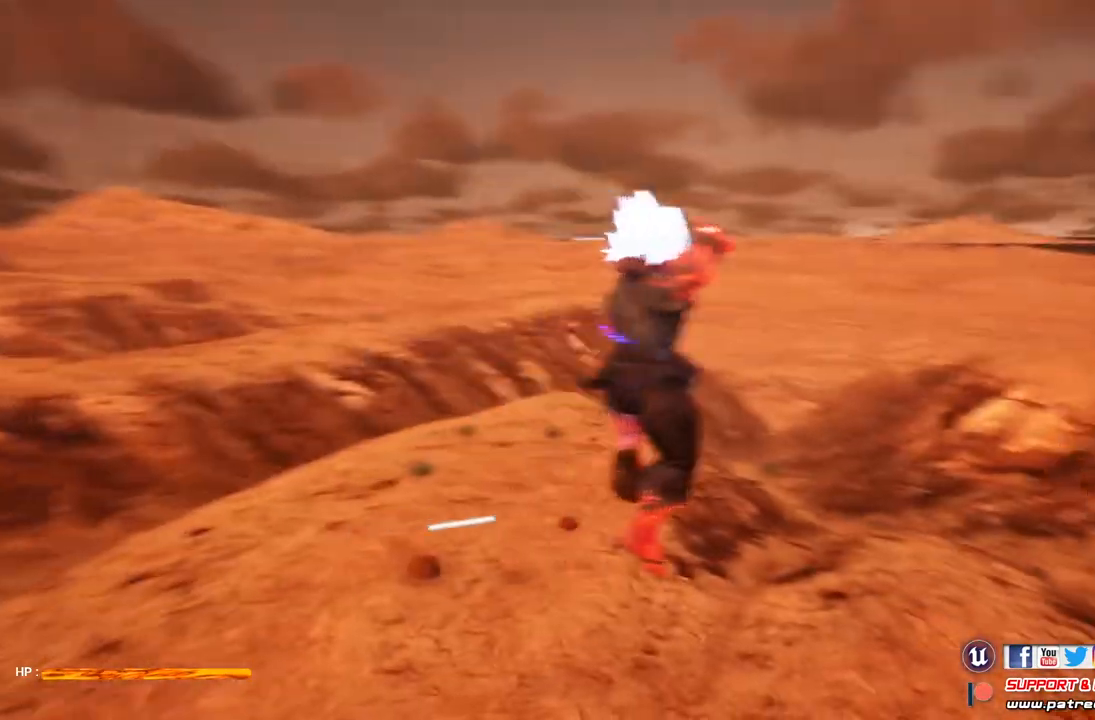
{"buttons": [], "left_stick": "up", "right_stick": "center", "events": [[200, "left_stick", "up"]]}
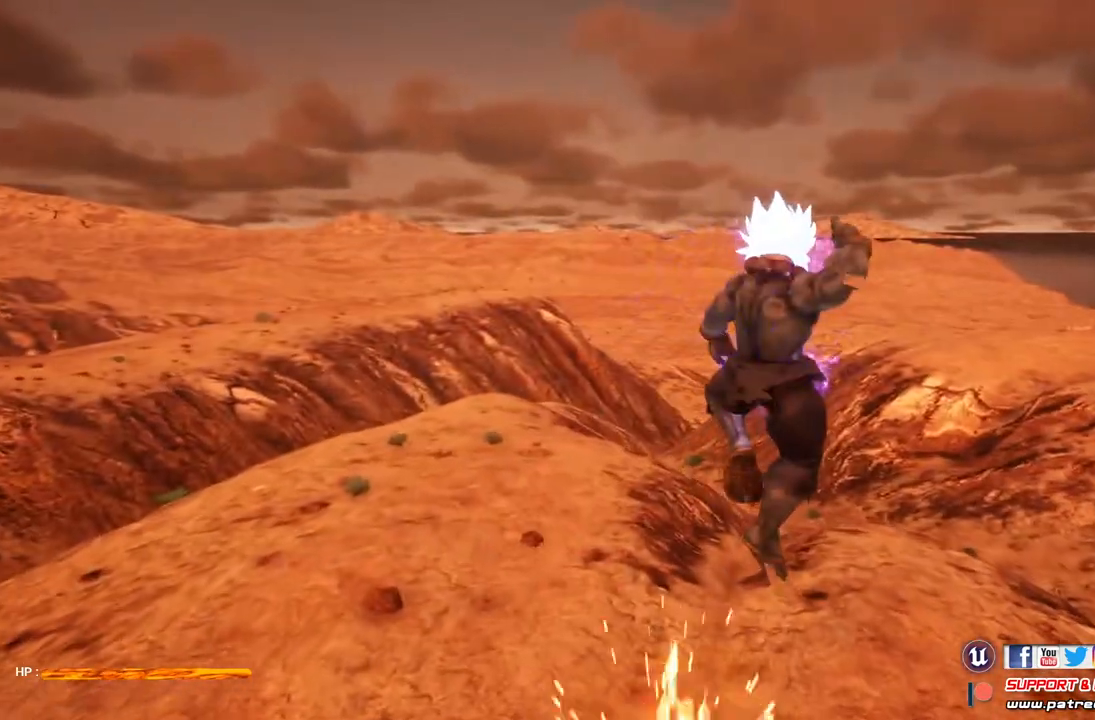
{"buttons": ["Y"], "left_stick": "up", "right_stick": "center", "events": [[500, "Y", "down"]]}
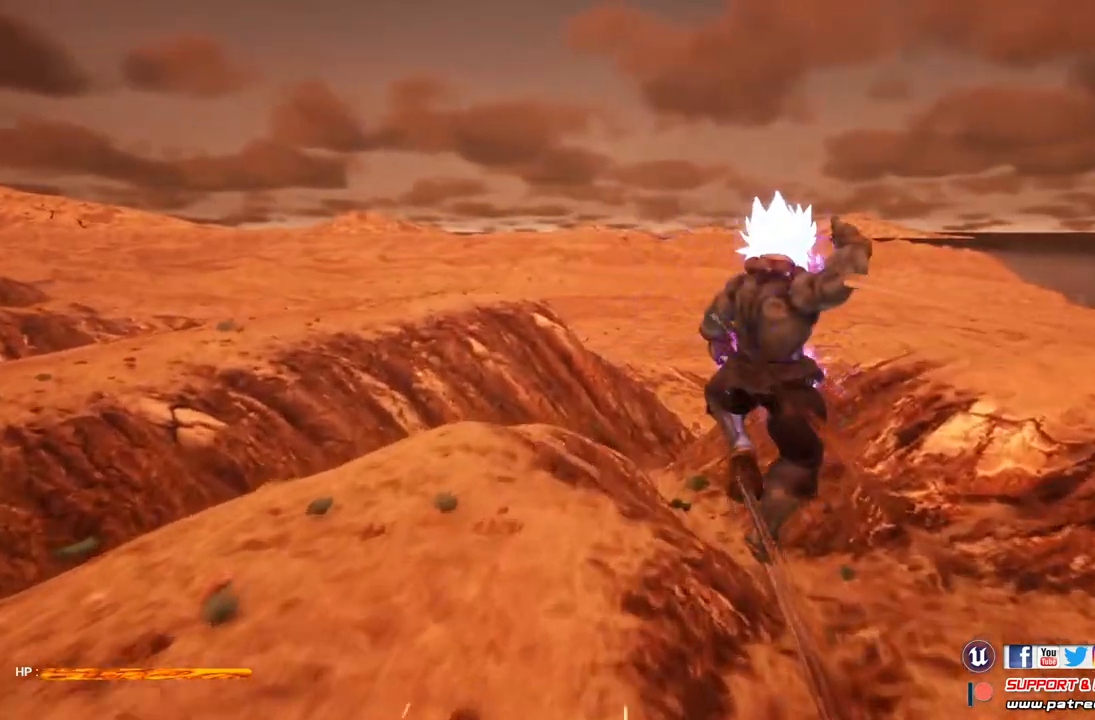
{"buttons": ["Y"], "left_stick": "up", "right_stick": "center", "events": []}
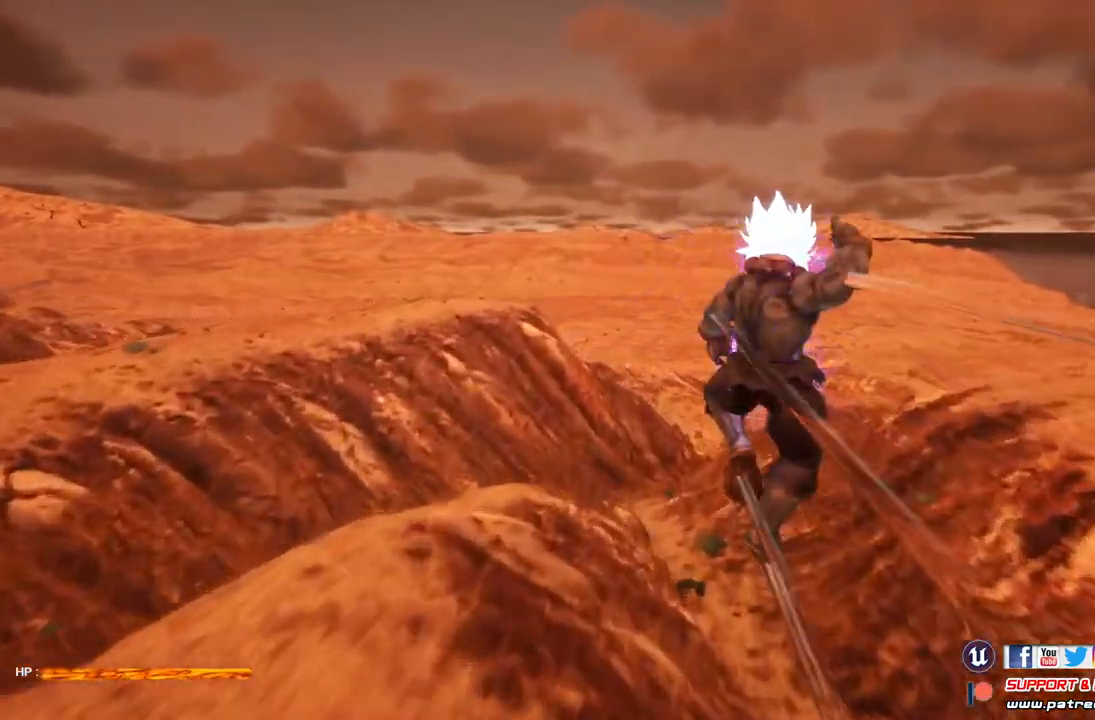
{"buttons": [], "left_stick": "up", "right_stick": "center", "events": [[200, "Y", "up"]]}
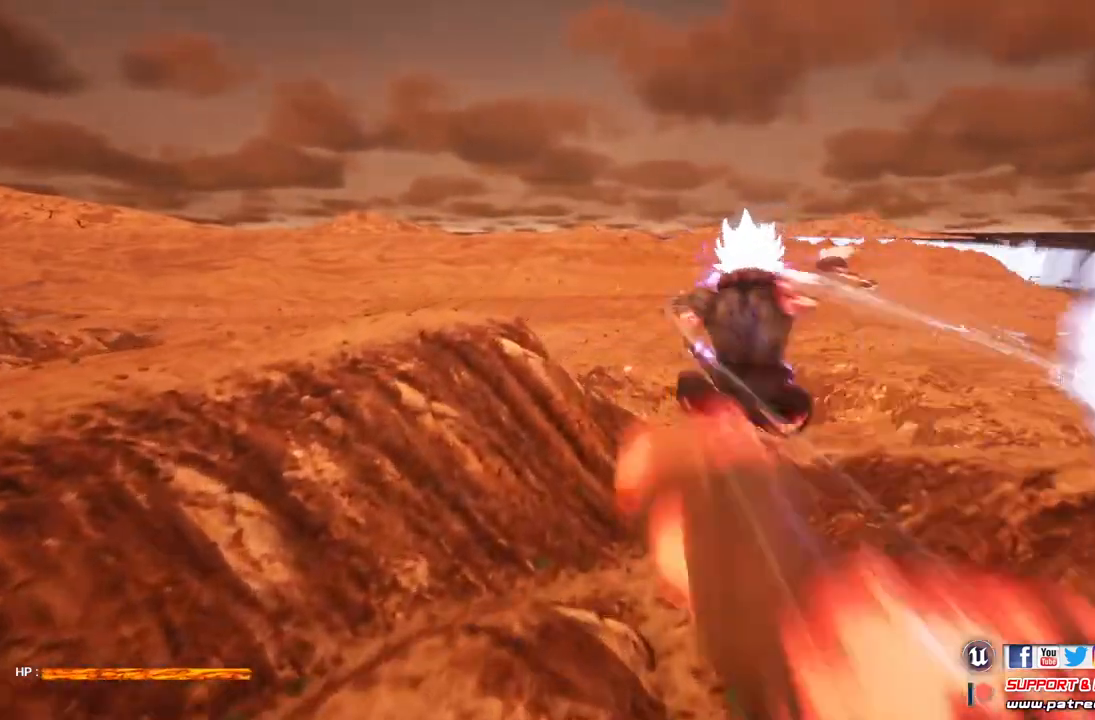
{"buttons": [], "left_stick": "up", "right_stick": "center", "events": []}
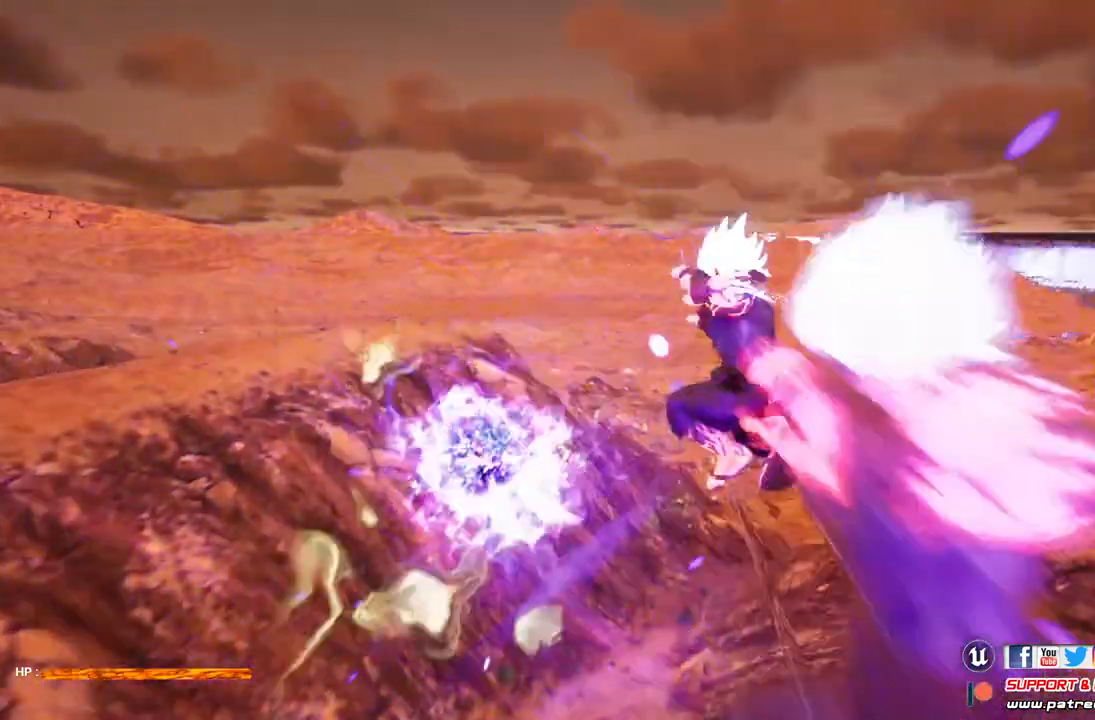
{"buttons": [], "left_stick": "up", "right_stick": "center", "events": []}
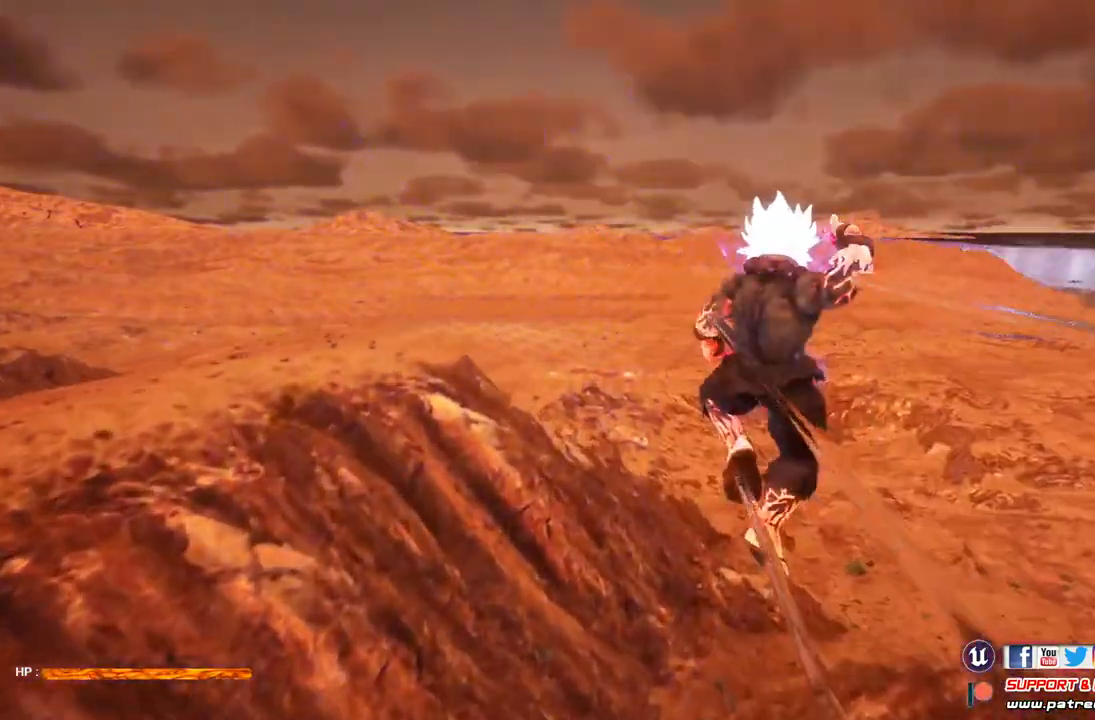
{"buttons": [], "left_stick": "right", "right_stick": "down-left", "events": [[200, "left_stick", "right"], [233, "right_stick", "down-left"]]}
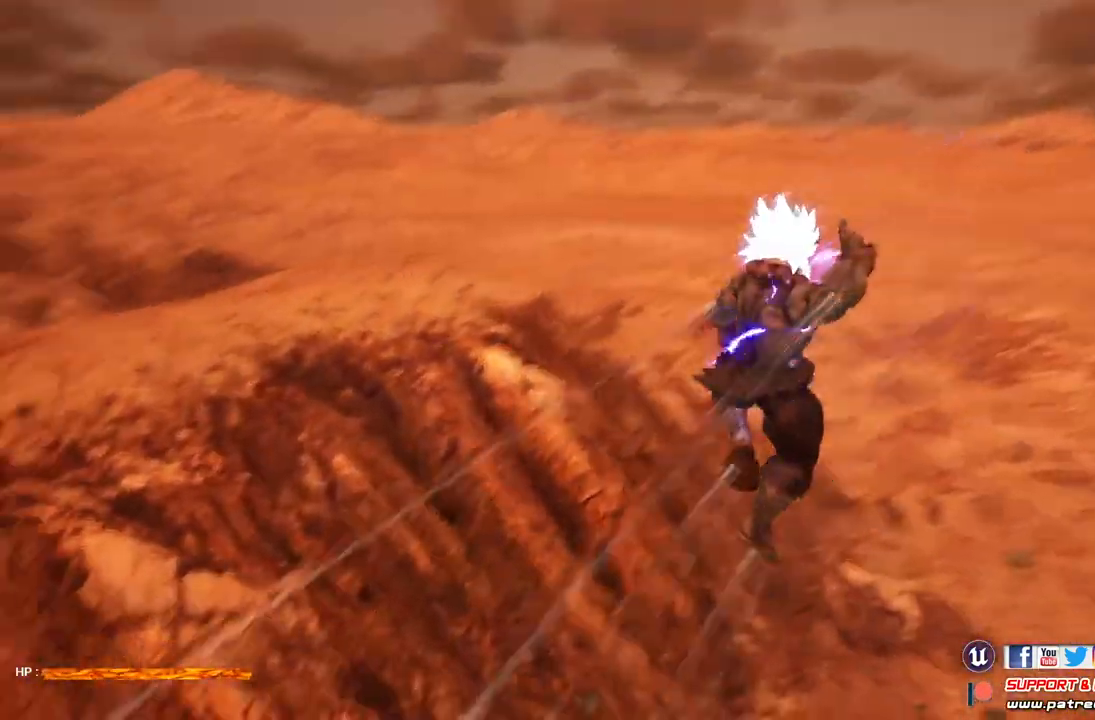
{"buttons": [], "left_stick": "right", "right_stick": "center", "events": [[433, "right_stick", "center"]]}
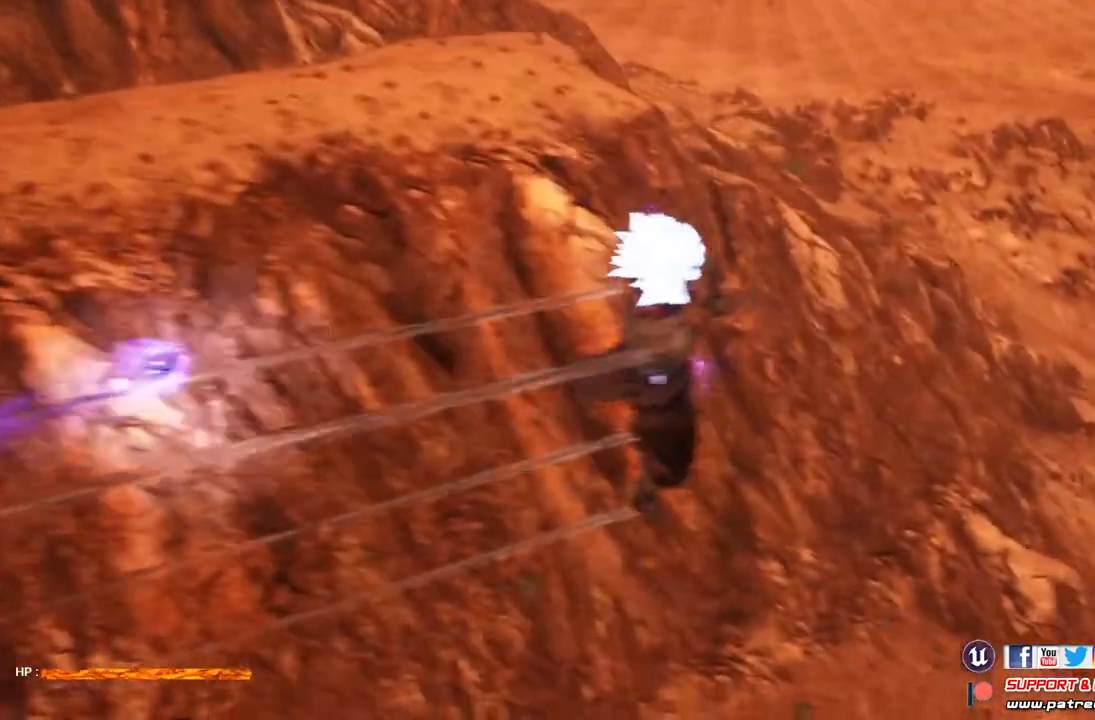
{"buttons": [], "left_stick": "up-right", "right_stick": "center", "events": [[500, "left_stick", "up-right"]]}
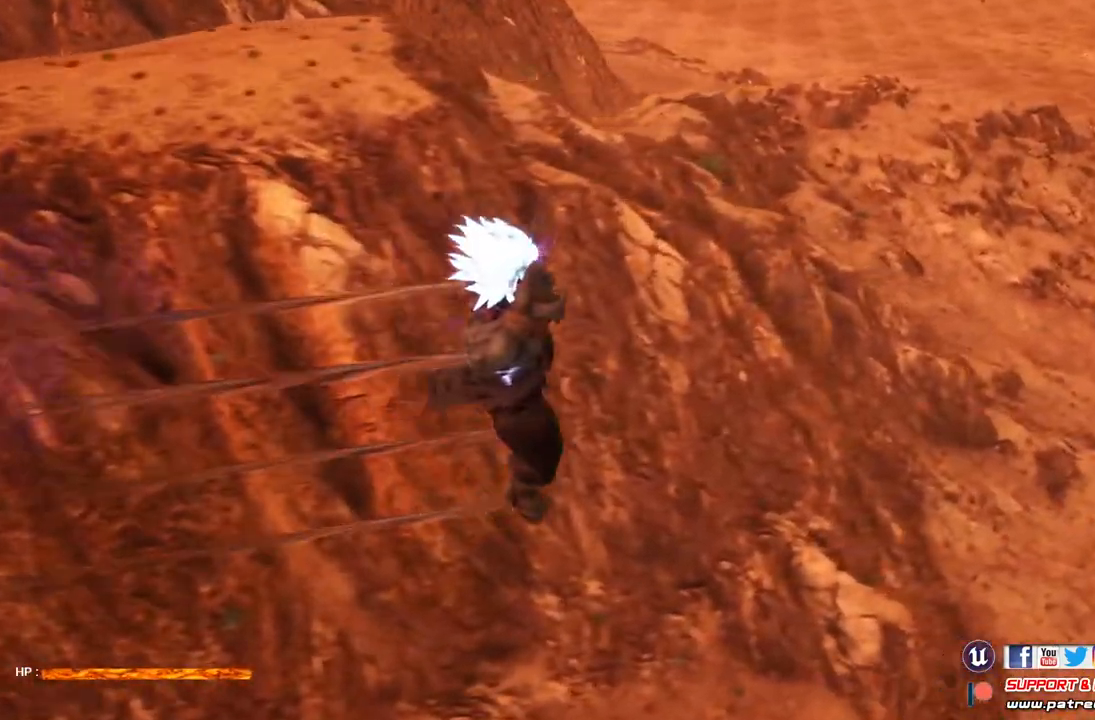
{"buttons": [], "left_stick": "up", "right_stick": "center", "events": [[267, "left_stick", "up"]]}
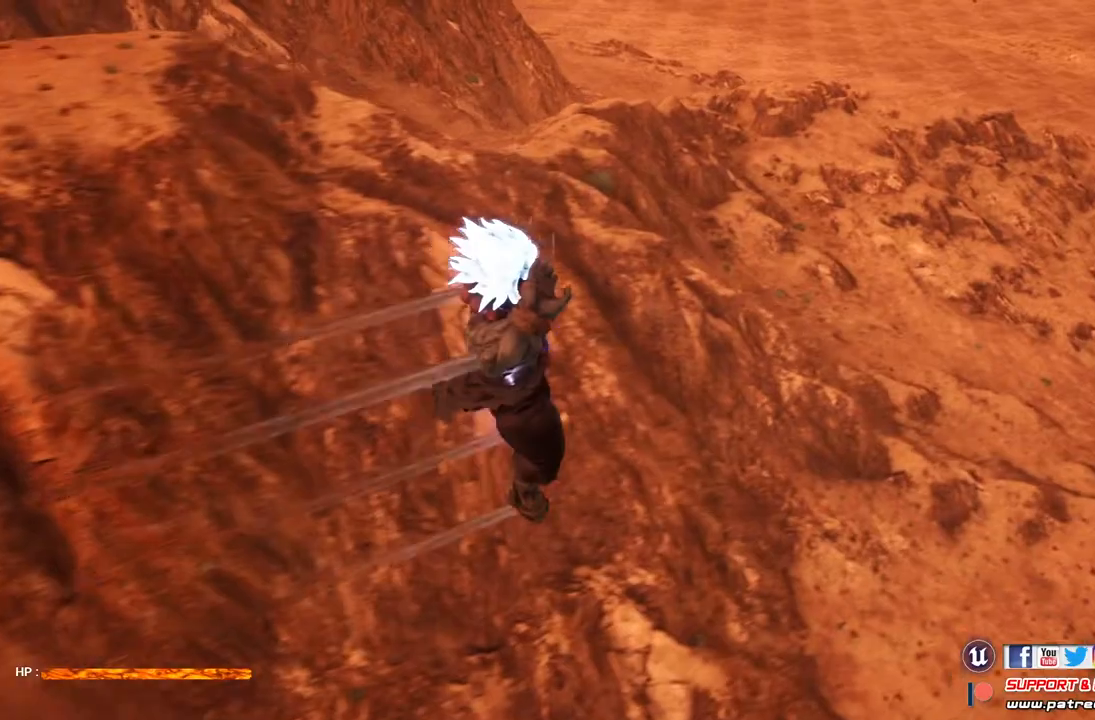
{"buttons": [], "left_stick": "up", "right_stick": "center", "events": [[200, "Y", "down"], [333, "Y", "up"]]}
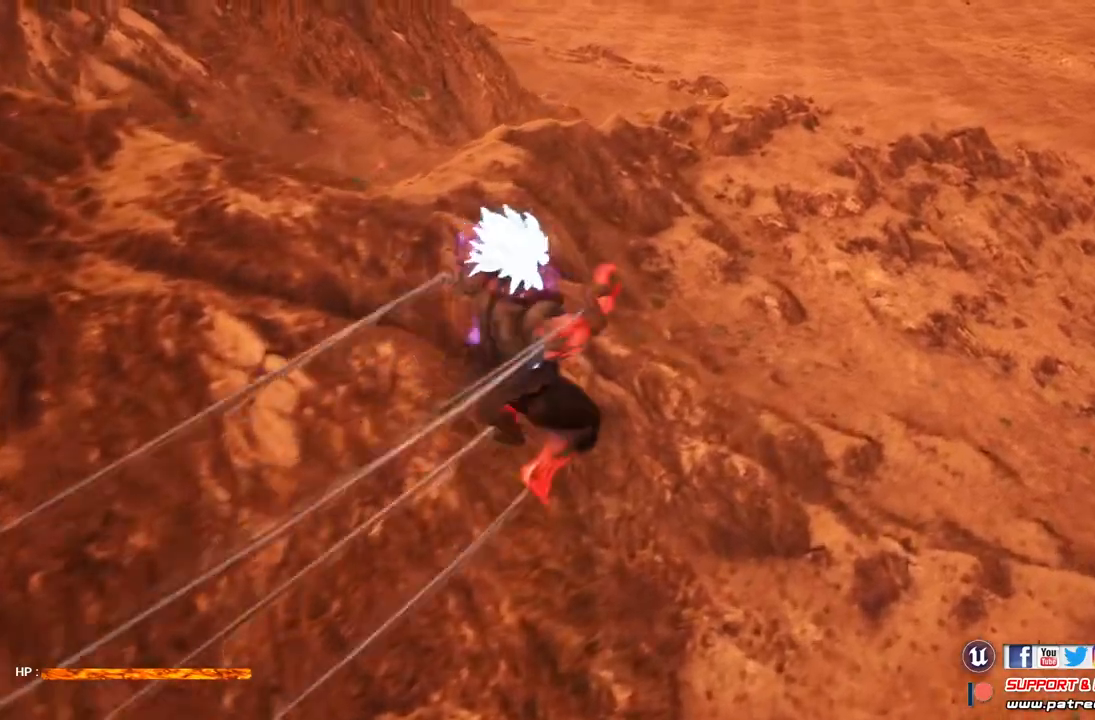
{"buttons": [], "left_stick": "up", "right_stick": "center", "events": []}
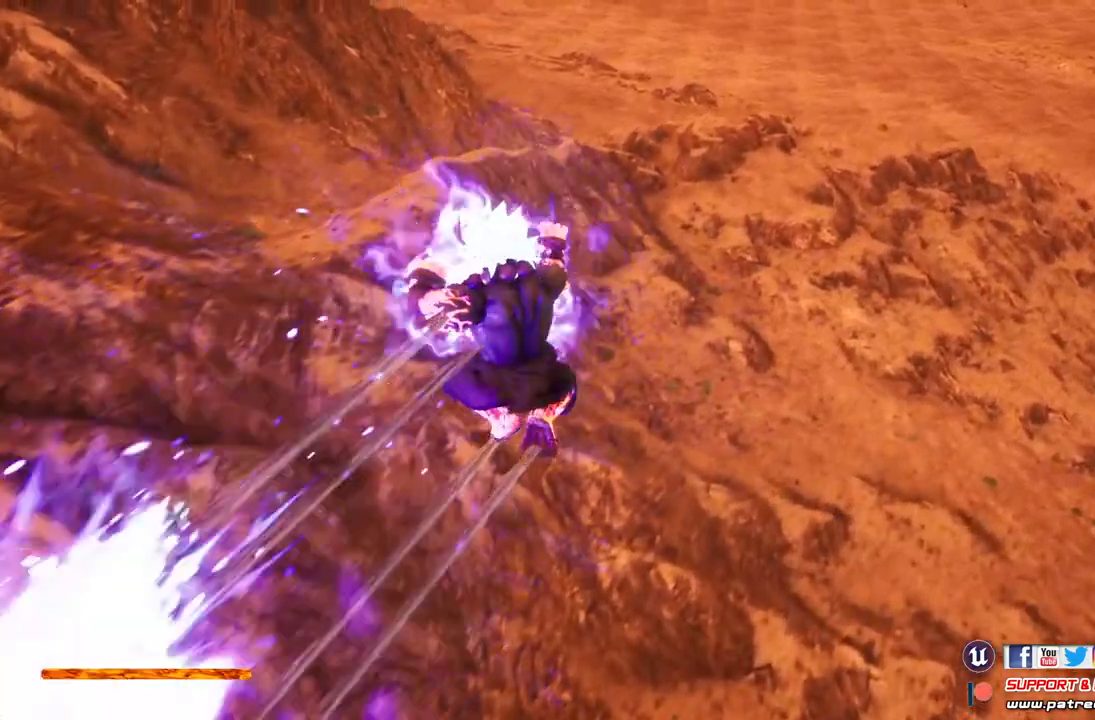
{"buttons": ["Y"], "left_stick": "up", "right_stick": "center", "events": [[100, "Y", "down"], [200, "Y", "up"], [300, "Y", "down"], [433, "Y", "up"], [500, "Y", "down"]]}
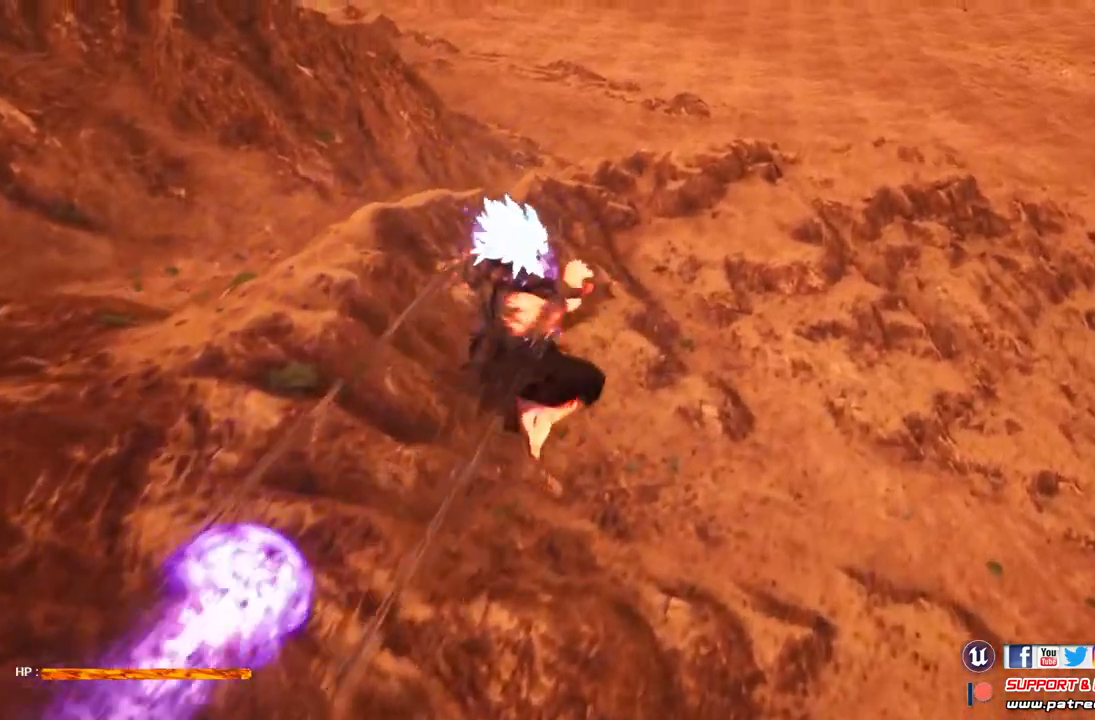
{"buttons": [], "left_stick": "up", "right_stick": "center", "events": [[133, "Y", "up"]]}
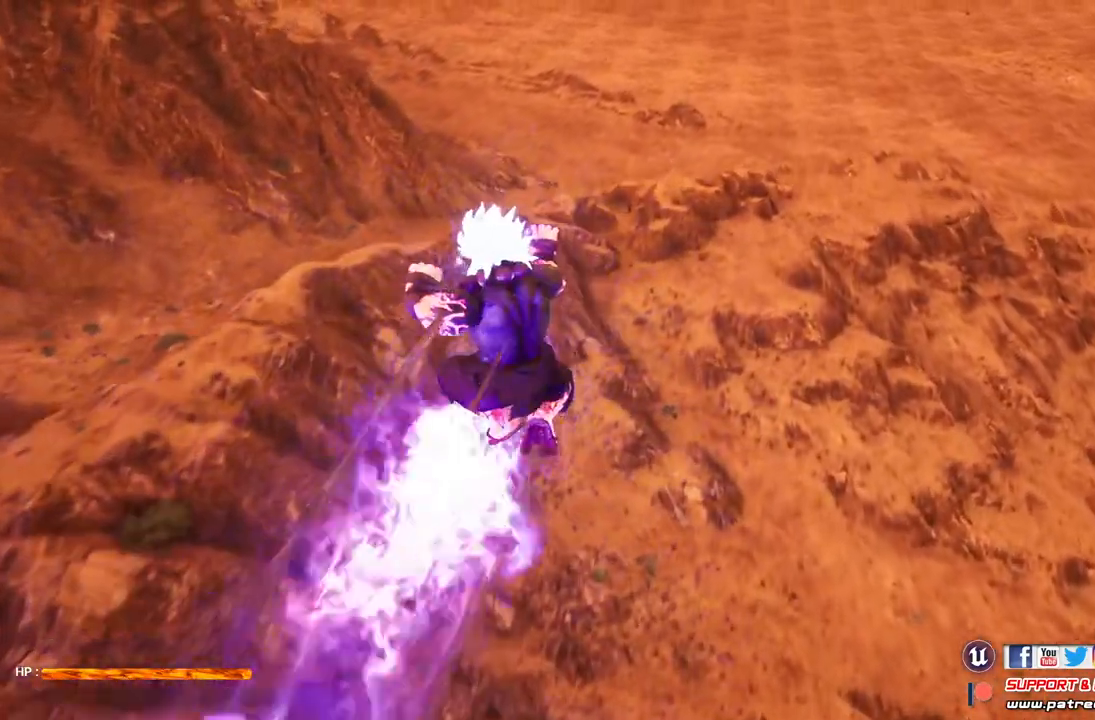
{"buttons": ["R2"], "left_stick": "right", "right_stick": "center", "events": [[133, "left_stick", "right"], [267, "R2", "down"]]}
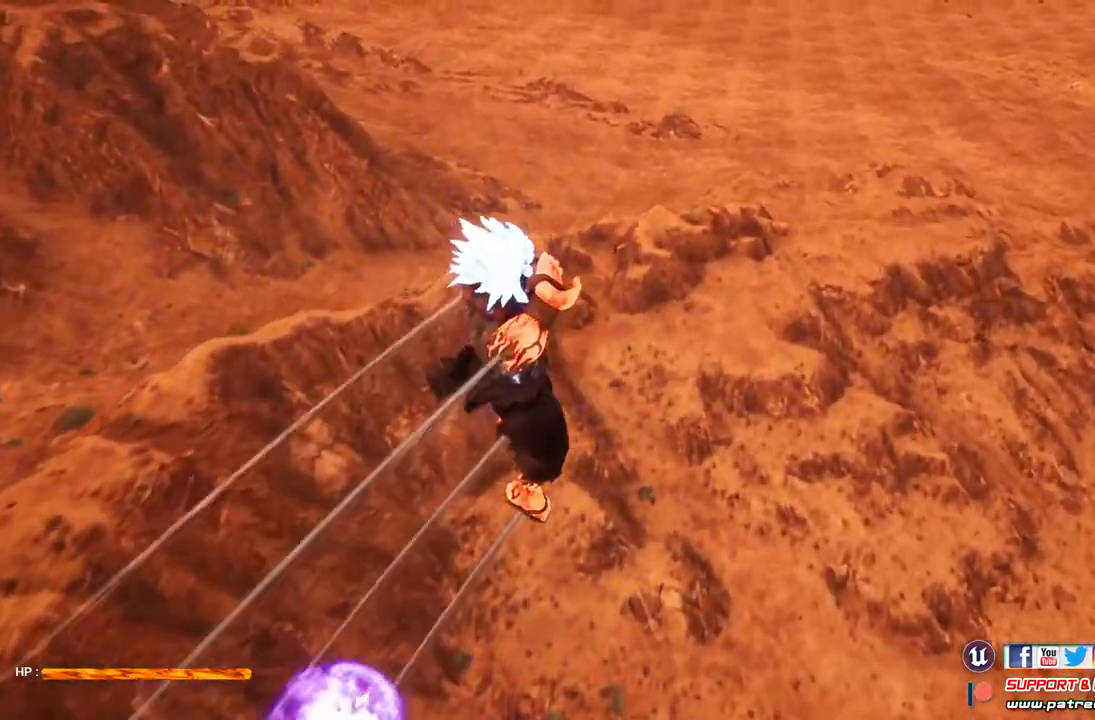
{"buttons": ["R2"], "left_stick": "up", "right_stick": "center", "events": [[200, "left_stick", "up-right"], [333, "left_stick", "up"]]}
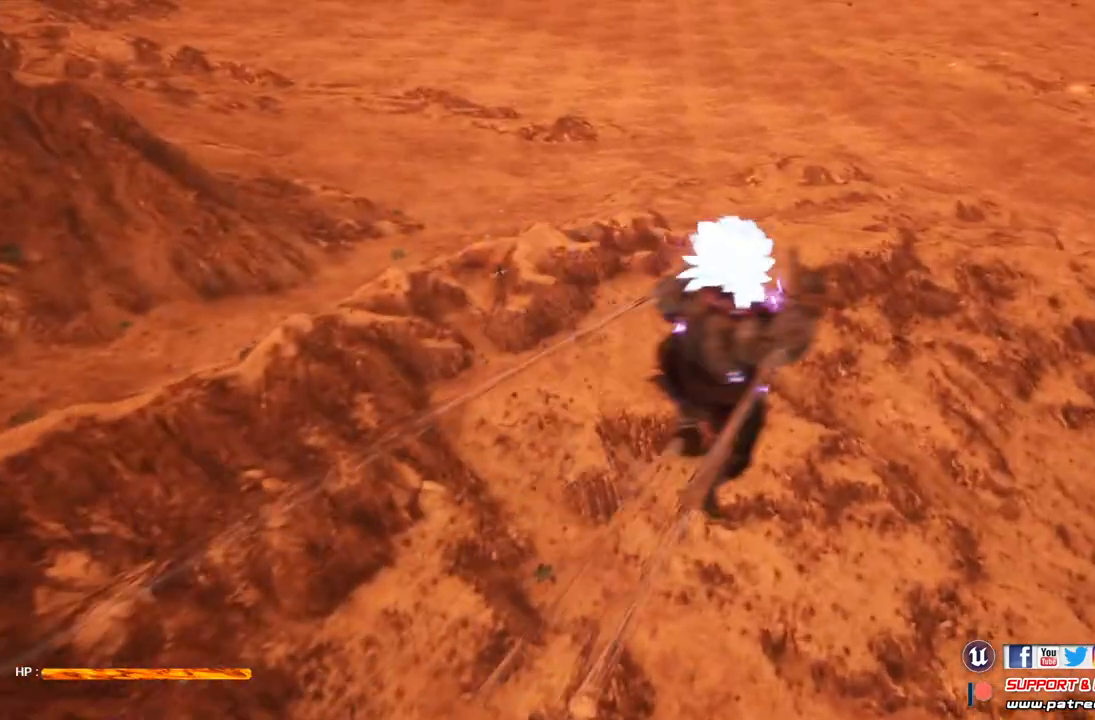
{"buttons": [], "left_stick": "up", "right_stick": "center", "events": [[67, "R2", "up"], [300, "Y", "down"], [433, "Y", "up"]]}
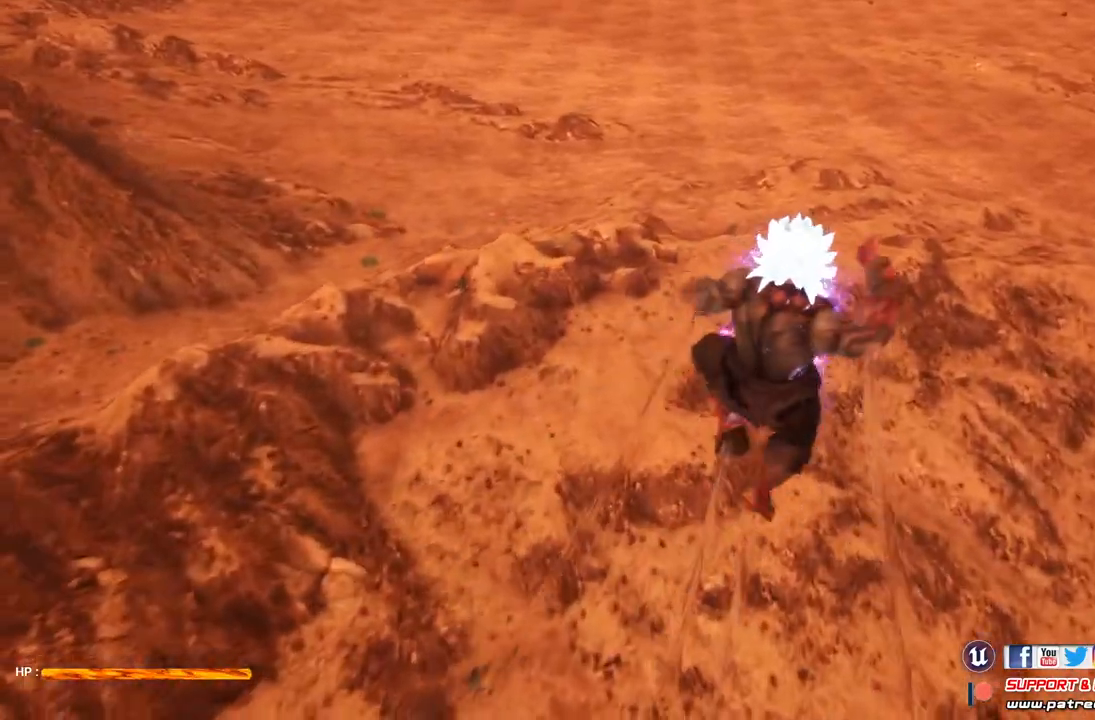
{"buttons": [], "left_stick": "up", "right_stick": "center", "events": []}
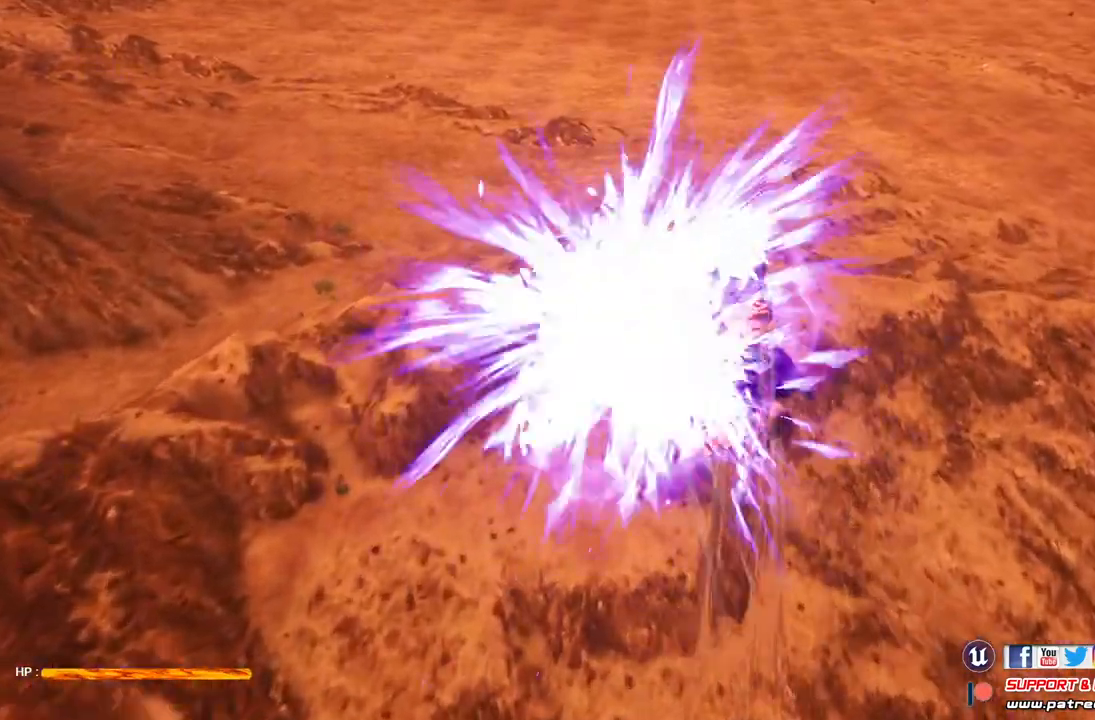
{"buttons": [], "left_stick": "up", "right_stick": "center", "events": []}
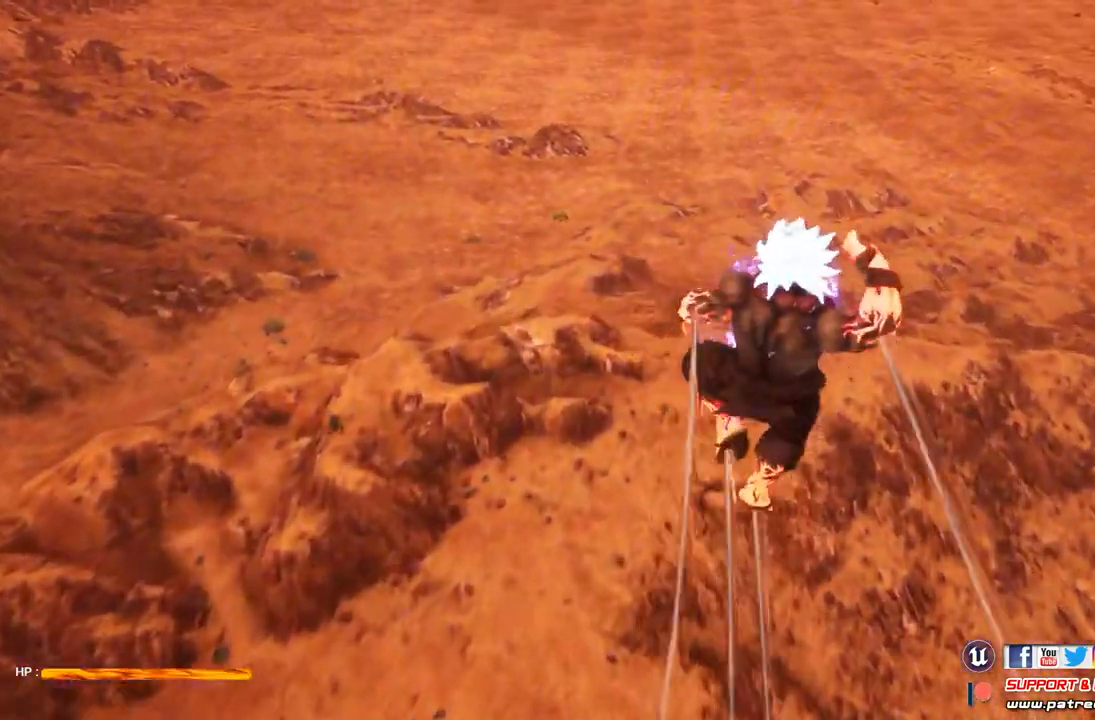
{"buttons": [], "left_stick": "up", "right_stick": "center", "events": []}
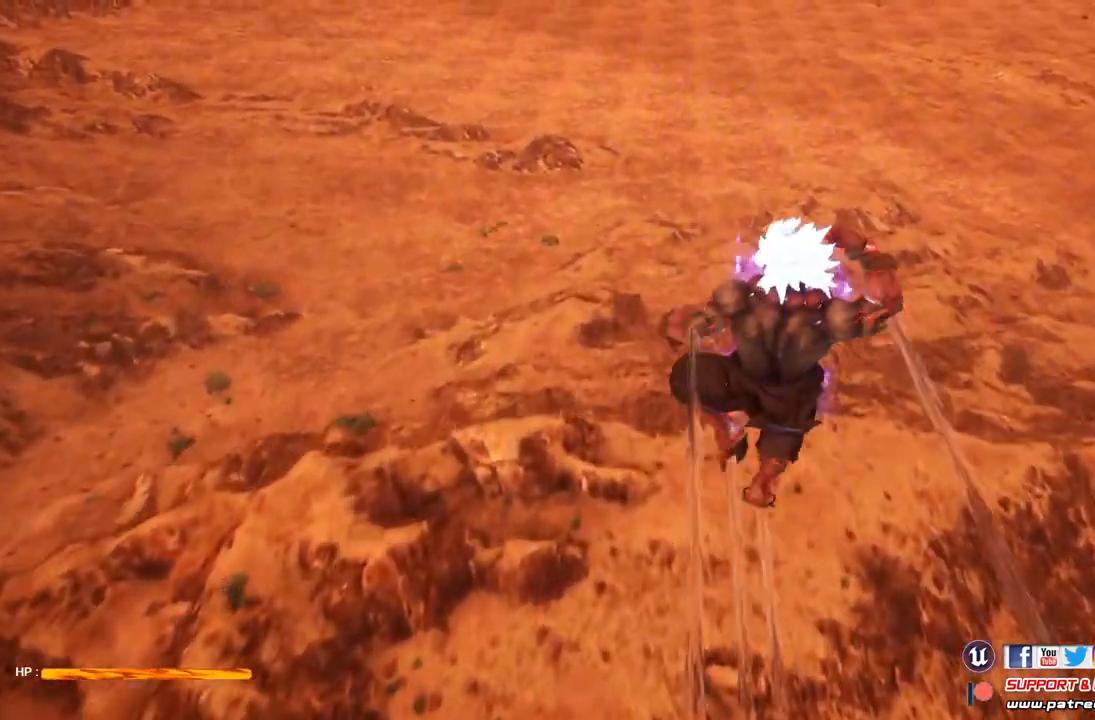
{"buttons": [], "left_stick": "up", "right_stick": "center", "events": []}
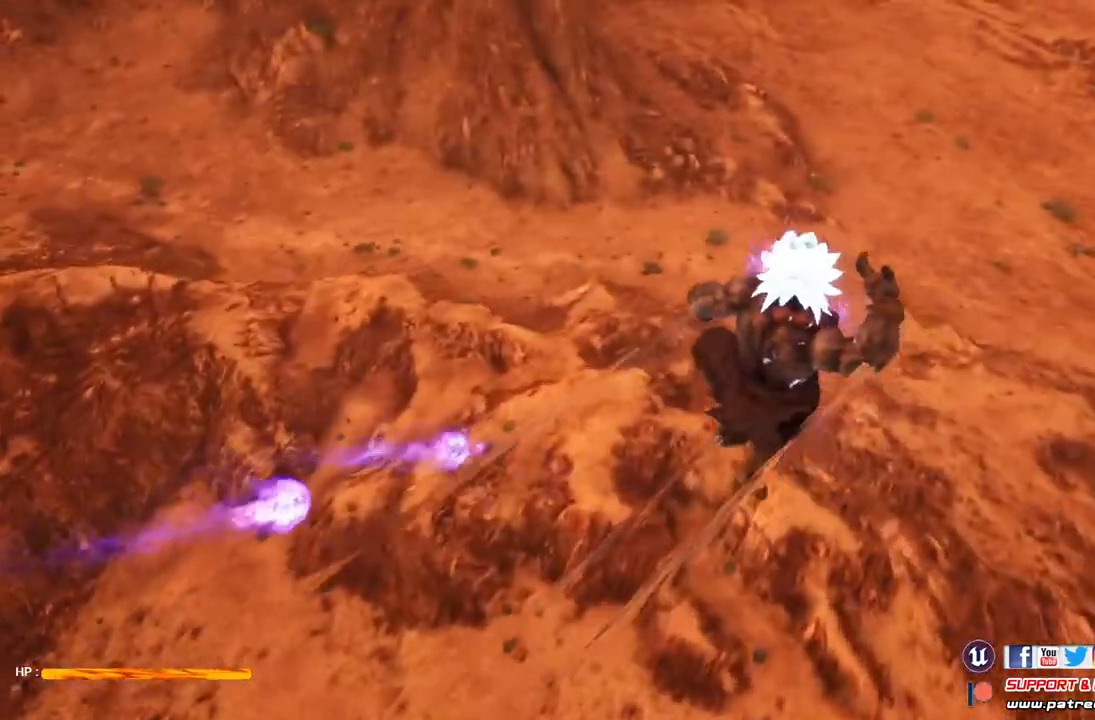
{"buttons": [], "left_stick": "center", "right_stick": "center", "events": [[500, "left_stick", "center"]]}